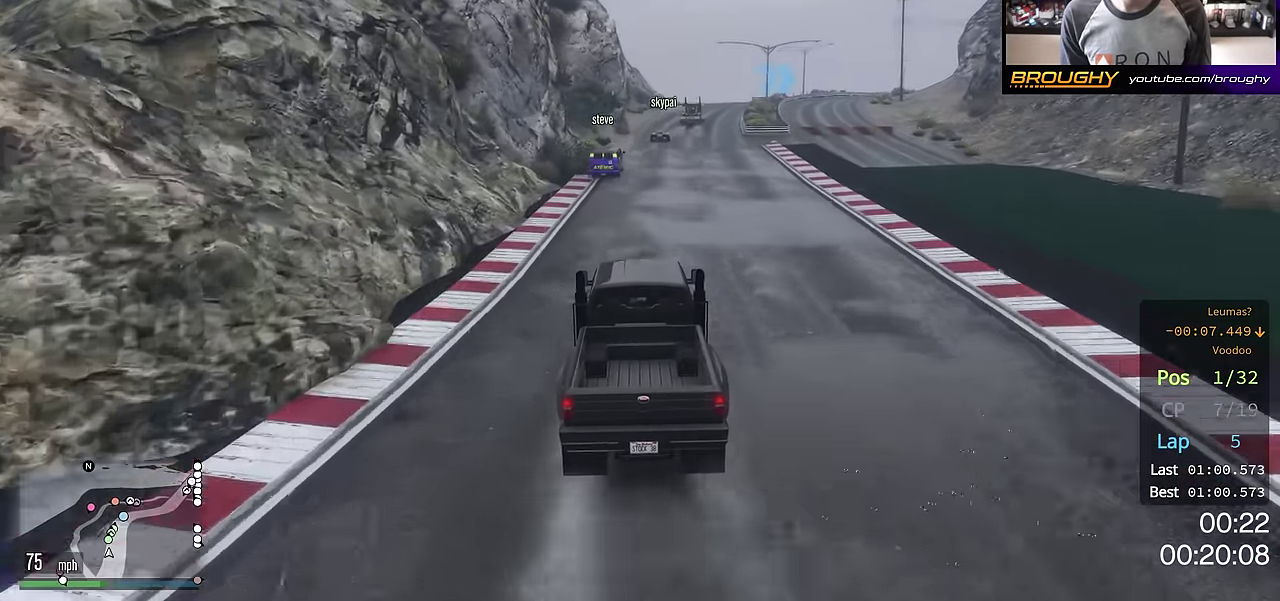
Gameplay with a controller (Xbox layout); each line is a JSON object with the inputs held at the frame after it (dt_ms = milliseconds from this image to that frame). "events" lists button and stick changes between this image and that frame as [ms after this image, input, new state], when the widget could be followed in between. This overlay highlights the sticks when they move; stick clicks (L3 R3) are not distinguishable.
{"dt_ms": 500, "buttons": ["R2"], "left_stick": "center", "right_stick": "center", "events": [[367, "left_stick", "right"], [450, "left_stick", "center"]]}
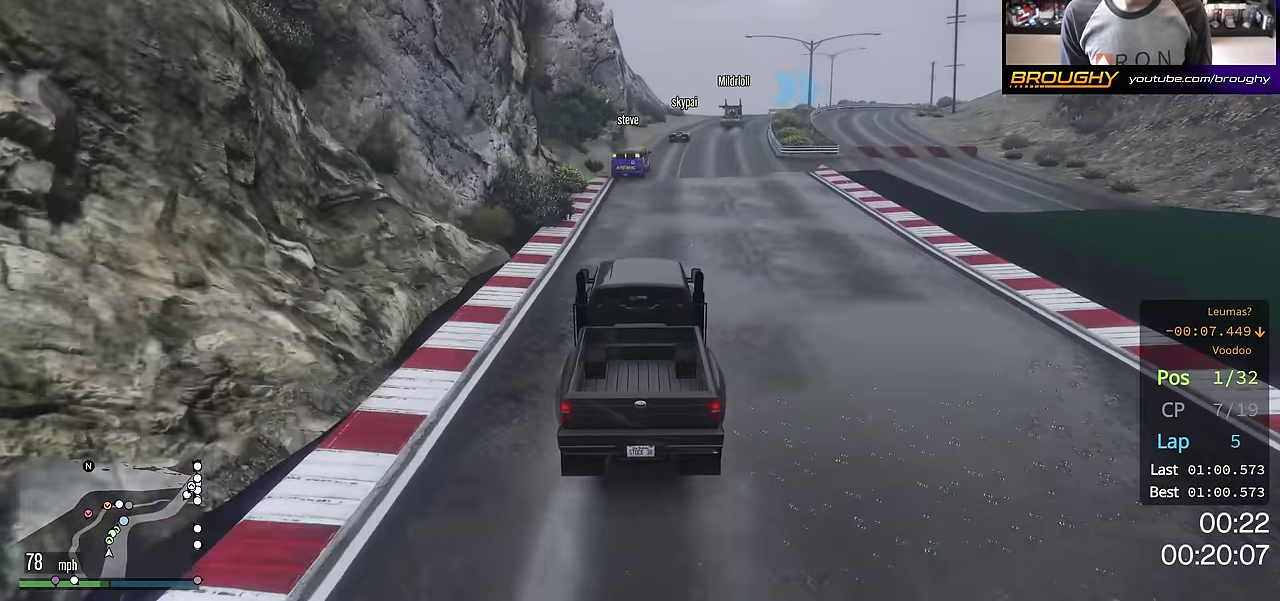
{"dt_ms": 501, "buttons": ["R2"], "left_stick": "right", "right_stick": "center", "events": [[468, "left_stick", "right"]]}
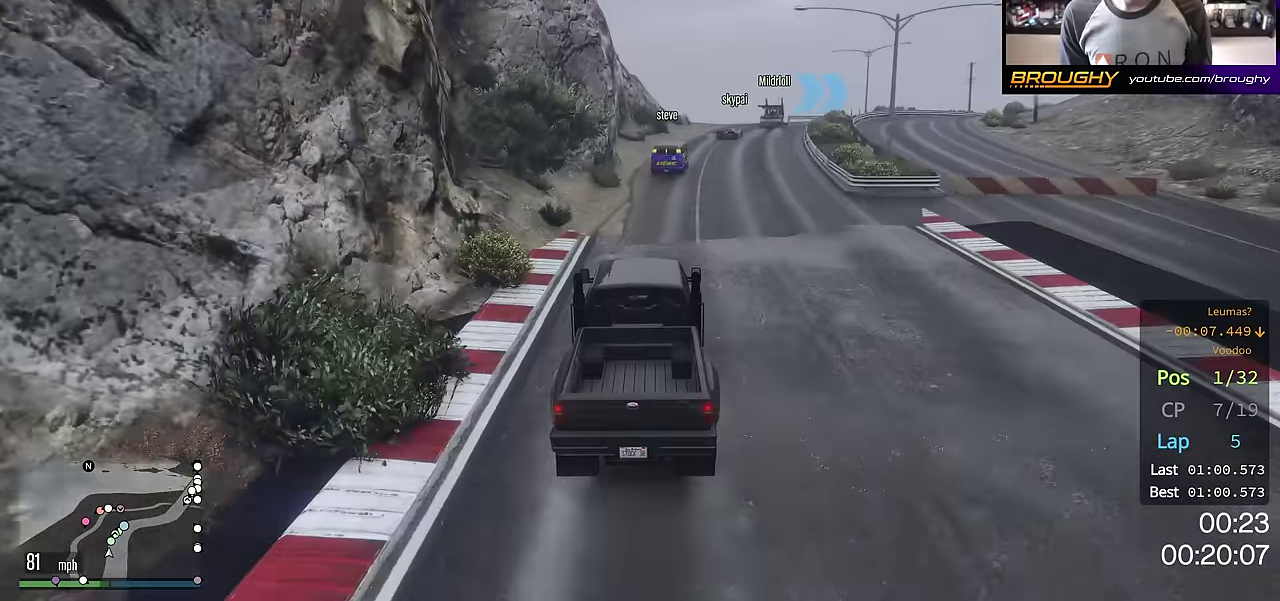
{"dt_ms": 301, "buttons": ["R2"], "left_stick": "right", "right_stick": "center", "events": [[134, "left_stick", "center"], [284, "left_stick", "right"]]}
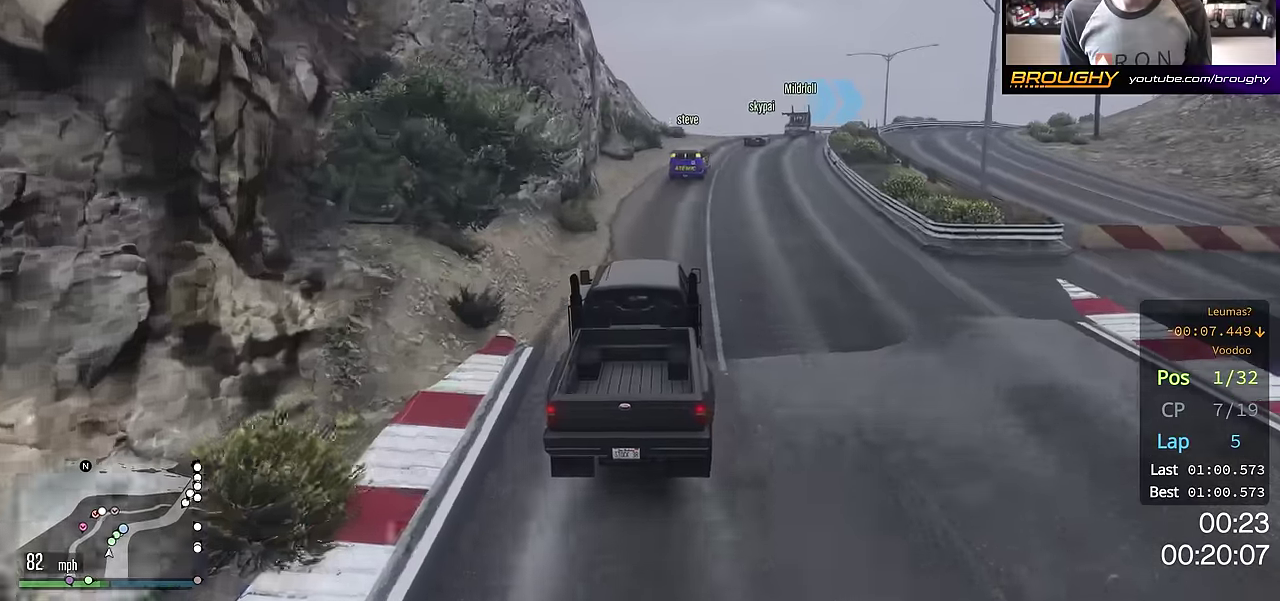
{"dt_ms": 700, "buttons": ["R2"], "left_stick": "center", "right_stick": "center", "events": [[150, "left_stick", "center"], [233, "left_stick", "right"], [417, "left_stick", "center"], [517, "left_stick", "right"], [684, "left_stick", "center"]]}
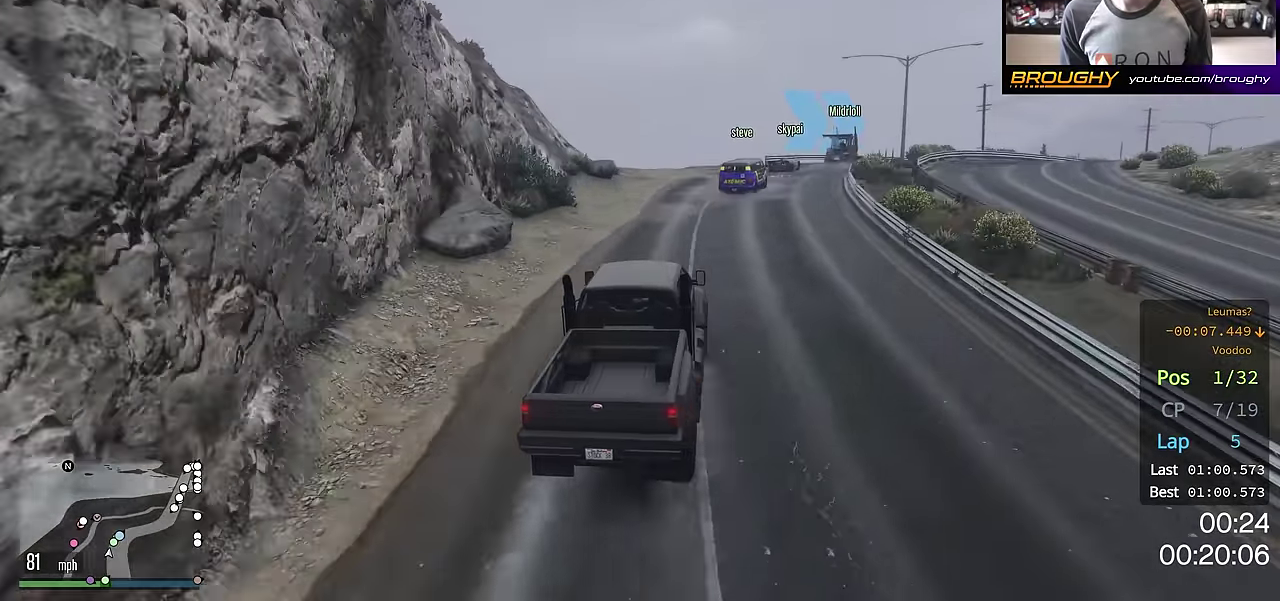
{"dt_ms": 501, "buttons": [], "left_stick": "down-right", "right_stick": "center", "events": [[100, "left_stick", "right"], [234, "left_stick", "down-right"], [301, "left_stick", "right"], [501, "R2", "up"], [501, "left_stick", "down-right"]]}
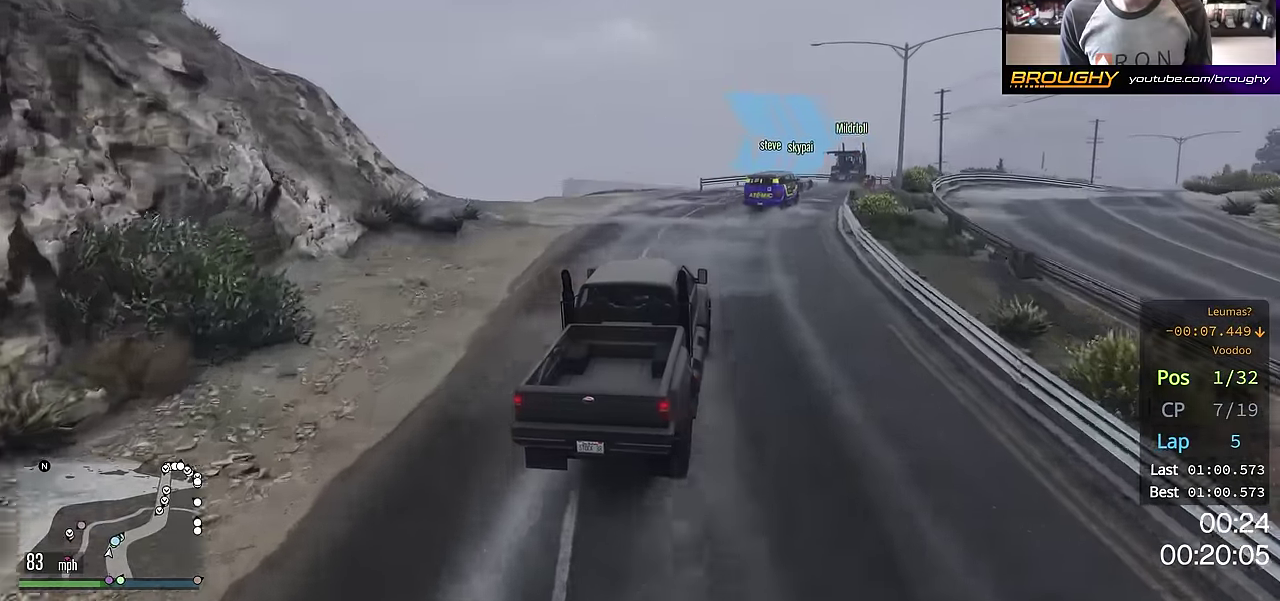
{"dt_ms": 700, "buttons": [], "left_stick": "down-right", "right_stick": "center", "events": [[100, "left_stick", "right"], [150, "left_stick", "down-right"]]}
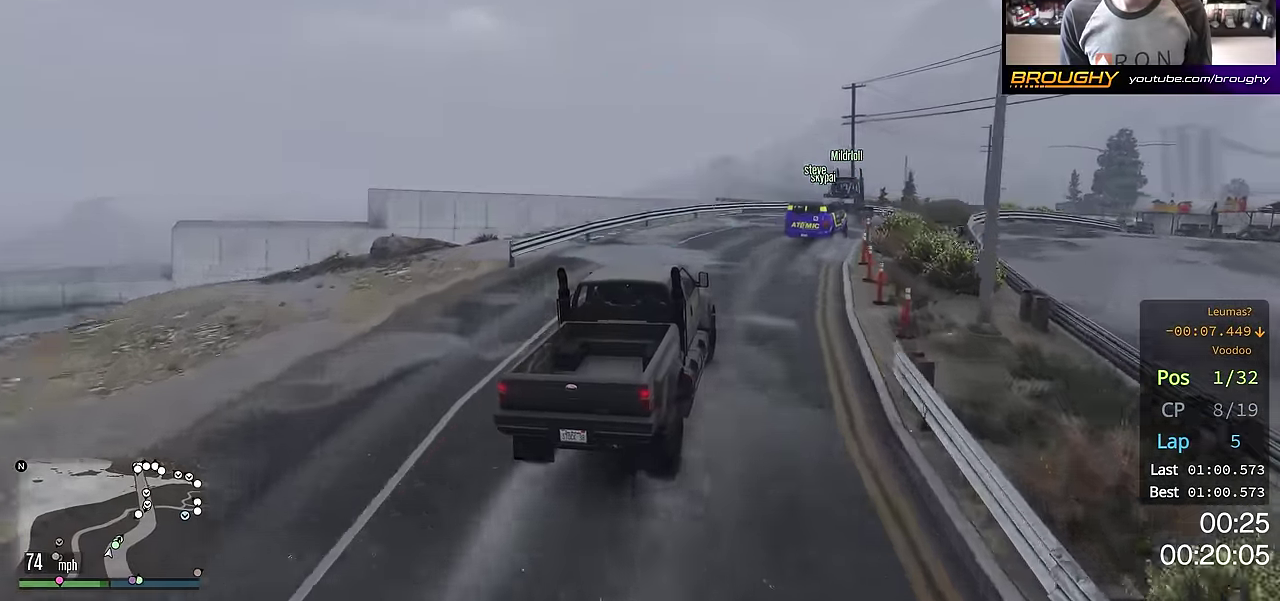
{"dt_ms": 301, "buttons": [], "left_stick": "down-right", "right_stick": "center", "events": []}
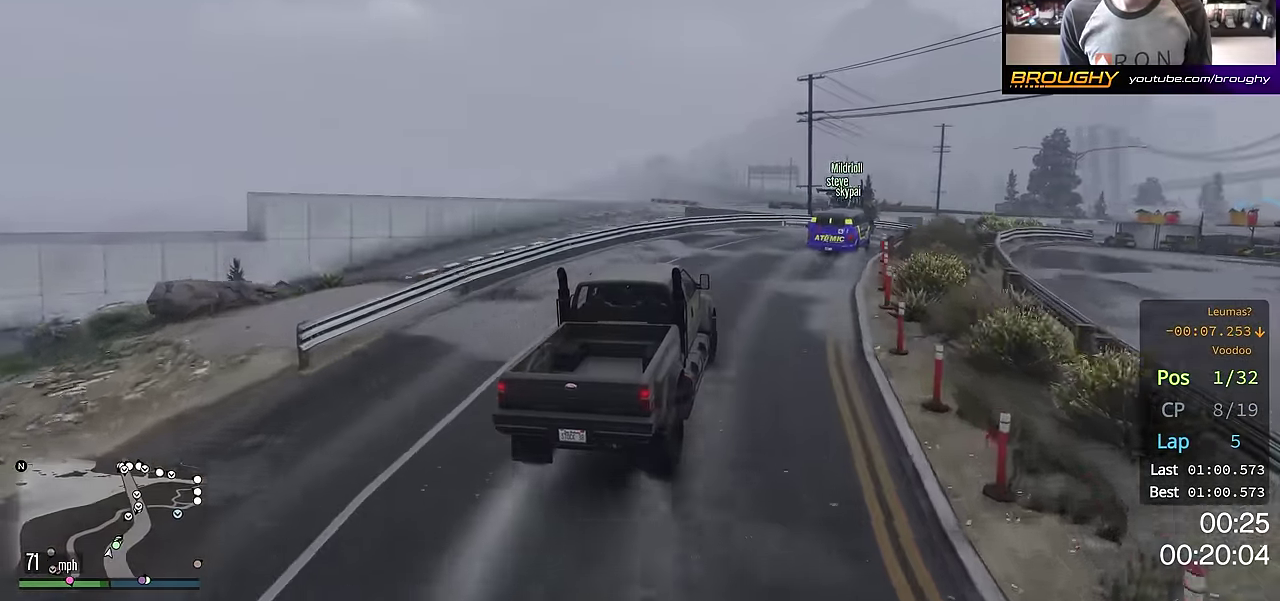
{"dt_ms": 500, "buttons": [], "left_stick": "down-right", "right_stick": "center", "events": []}
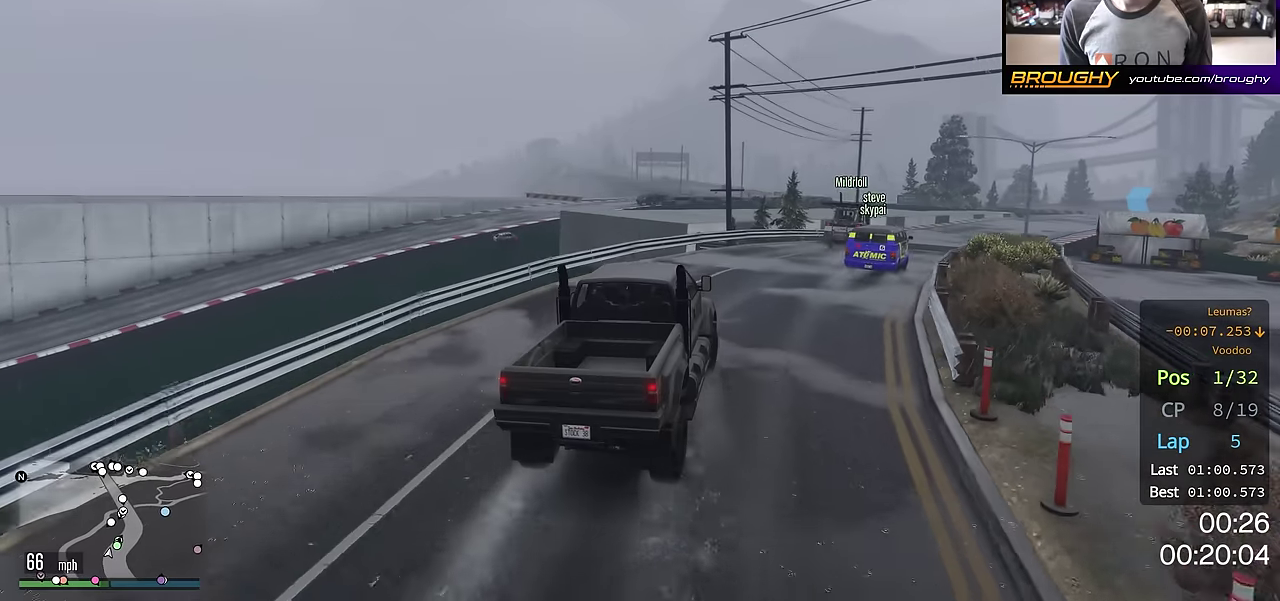
{"dt_ms": 301, "buttons": ["R2"], "left_stick": "down-right", "right_stick": "center", "events": [[301, "R2", "down"]]}
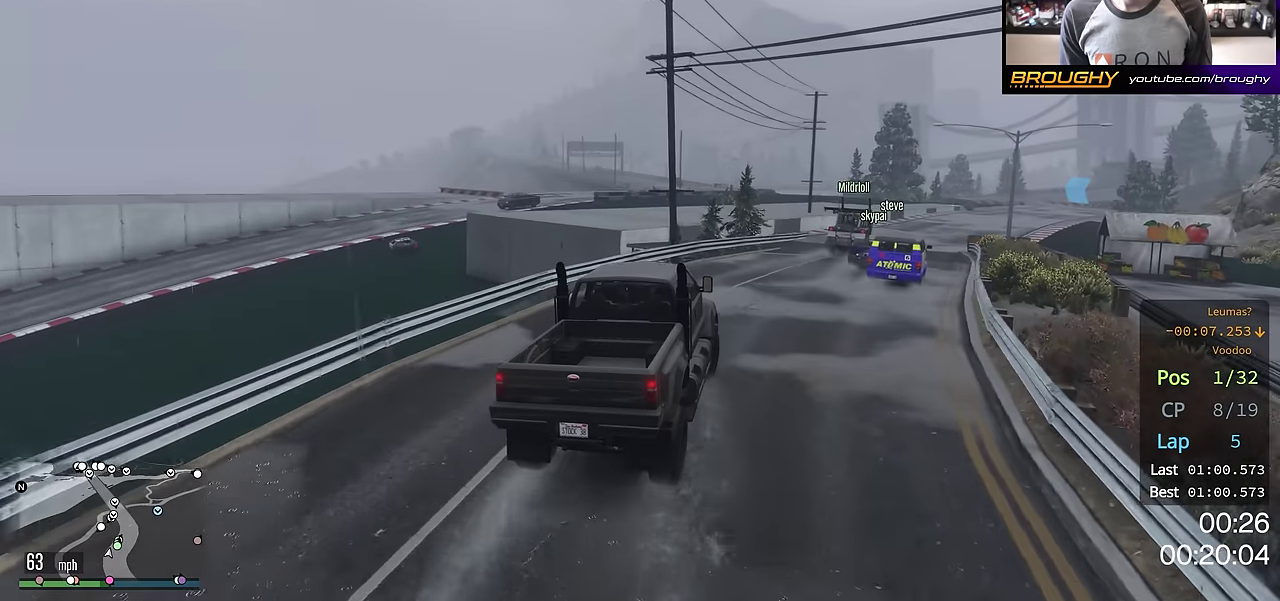
{"dt_ms": 700, "buttons": ["R2"], "left_stick": "center", "right_stick": "center", "events": [[333, "left_stick", "center"], [400, "left_stick", "right"], [600, "left_stick", "center"]]}
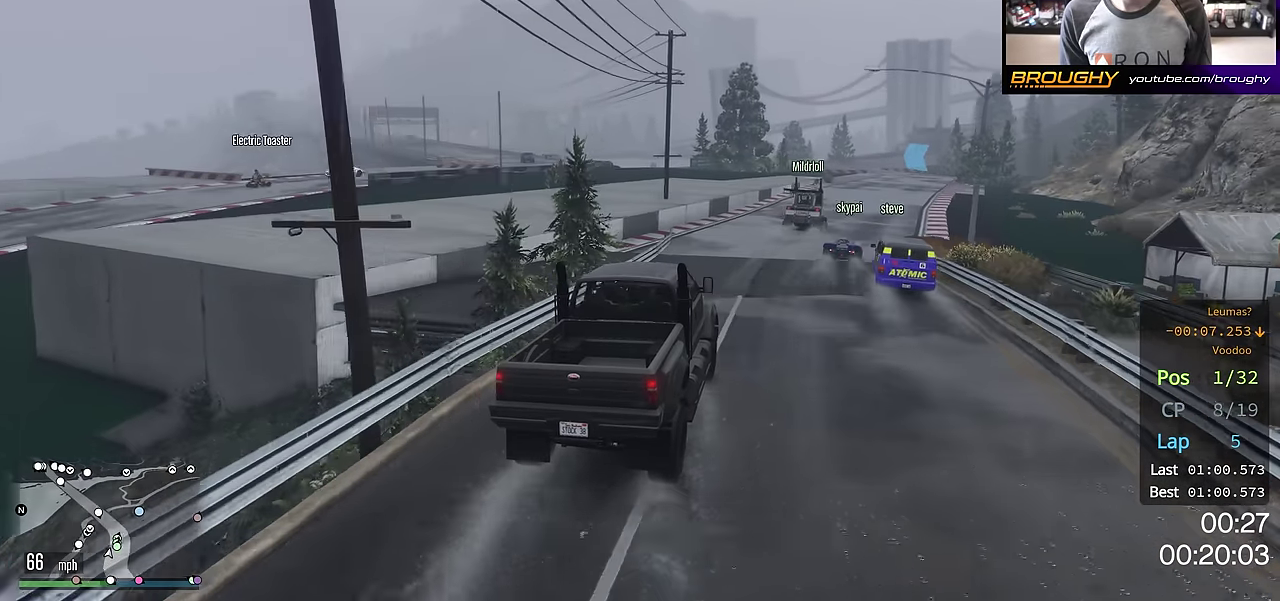
{"dt_ms": 301, "buttons": ["R2"], "left_stick": "center", "right_stick": "center", "events": [[100, "left_stick", "right"], [150, "left_stick", "down-right"], [217, "left_stick", "center"]]}
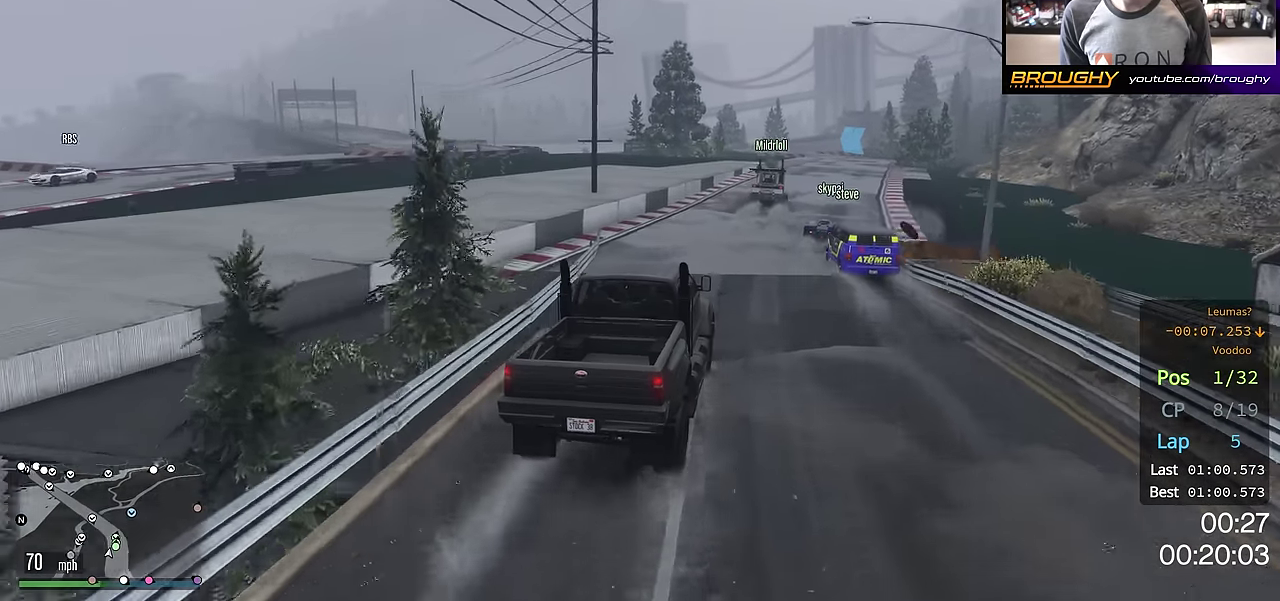
{"dt_ms": 700, "buttons": ["R2"], "left_stick": "center", "right_stick": "center", "events": [[83, "left_stick", "down-right"], [183, "R2", "up"], [250, "left_stick", "center"], [400, "left_stick", "right"], [417, "R2", "down"], [500, "left_stick", "center"]]}
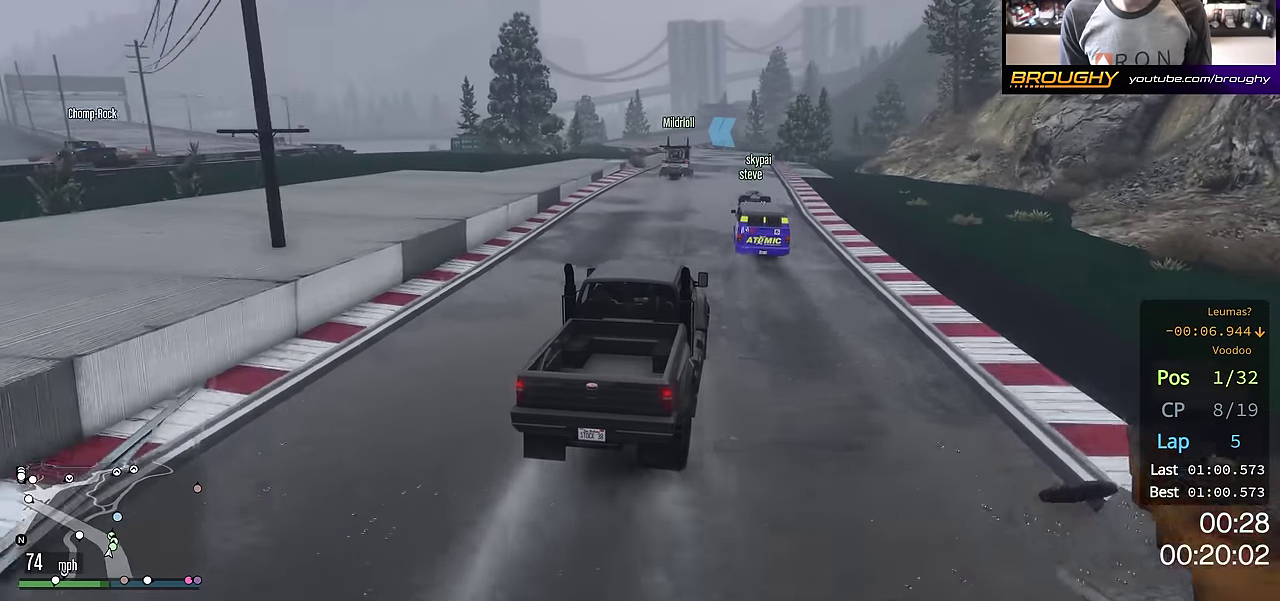
{"dt_ms": 701, "buttons": ["R2"], "left_stick": "center", "right_stick": "center", "events": [[451, "R2", "up"], [501, "R2", "down"]]}
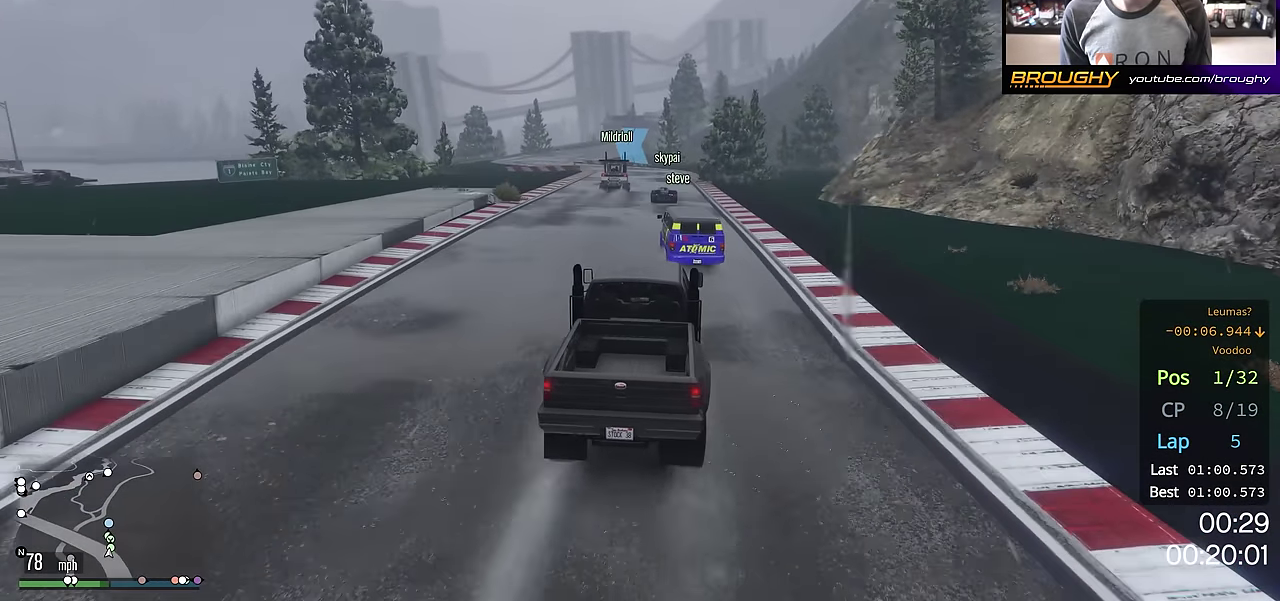
{"dt_ms": 300, "buttons": [], "left_stick": "center", "right_stick": "center", "events": [[17, "R2", "up"], [117, "left_stick", "right"], [167, "left_stick", "down-right"], [250, "left_stick", "center"]]}
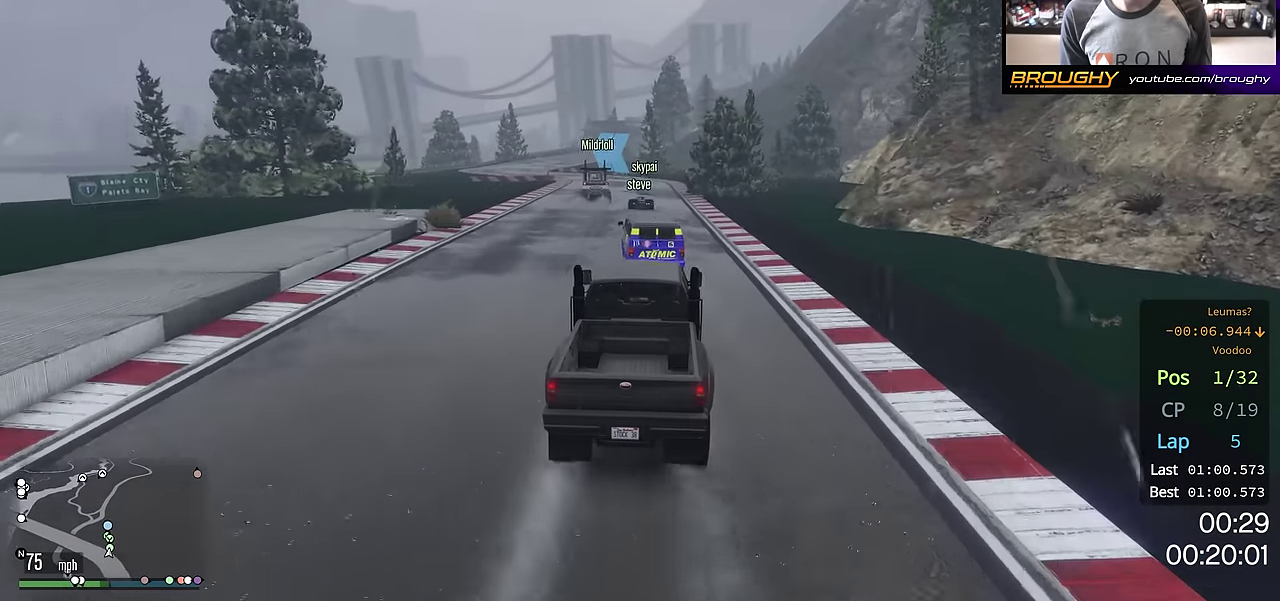
{"dt_ms": 401, "buttons": ["R2"], "left_stick": "center", "right_stick": "center", "events": [[17, "R2", "down"], [50, "left_stick", "left"], [217, "left_stick", "center"]]}
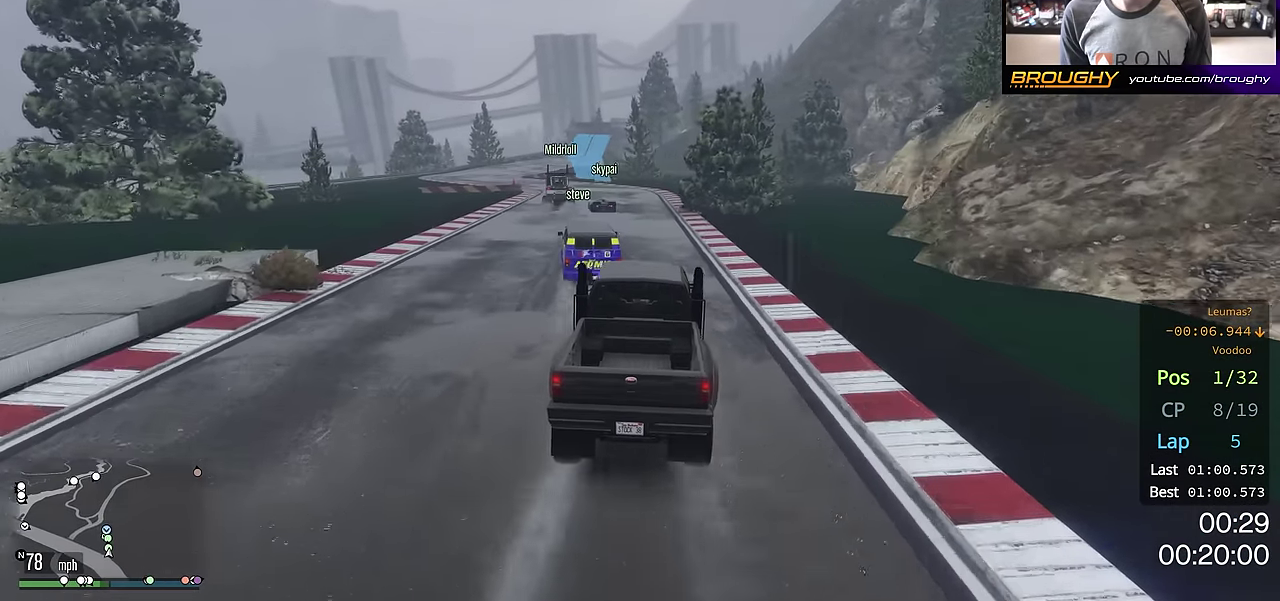
{"dt_ms": 684, "buttons": ["R2"], "left_stick": "up-left", "right_stick": "center", "events": [[100, "R2", "up"], [267, "left_stick", "up-left"], [333, "R2", "down"], [450, "left_stick", "center"], [550, "left_stick", "up-left"]]}
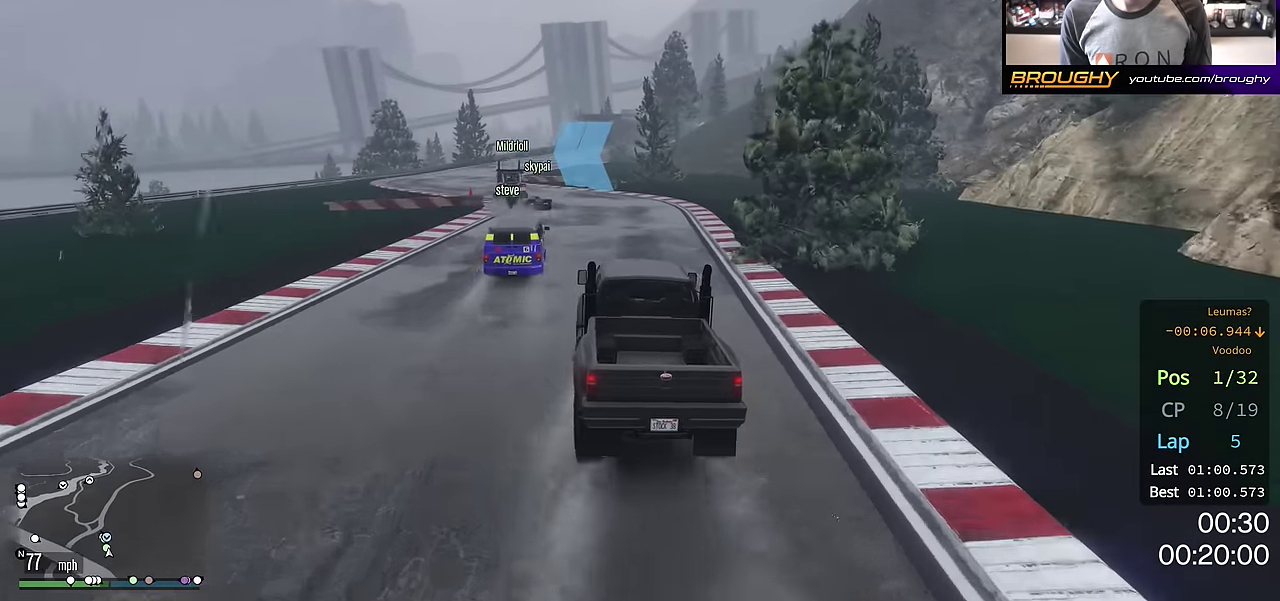
{"dt_ms": 400, "buttons": ["R2"], "left_stick": "center", "right_stick": "center", "events": [[50, "left_stick", "center"], [233, "left_stick", "up-left"], [383, "left_stick", "center"]]}
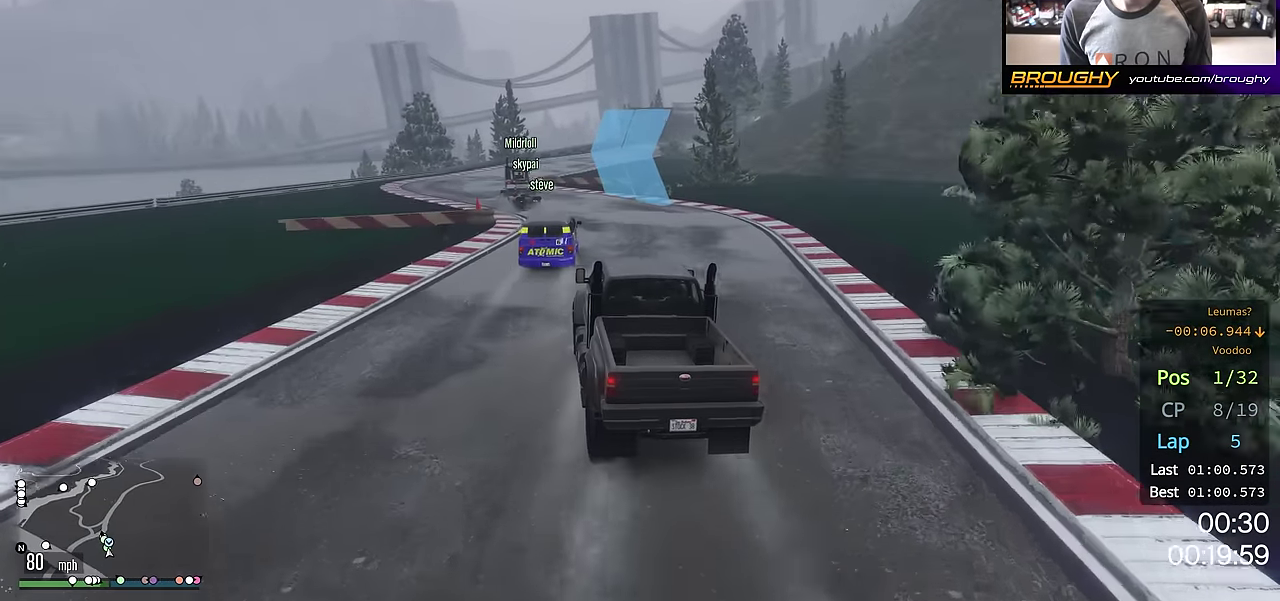
{"dt_ms": 400, "buttons": ["R2"], "left_stick": "up-left", "right_stick": "center", "events": [[17, "R2", "up"], [67, "left_stick", "up-left"], [167, "R2", "down"], [217, "left_stick", "center"], [400, "left_stick", "up-left"]]}
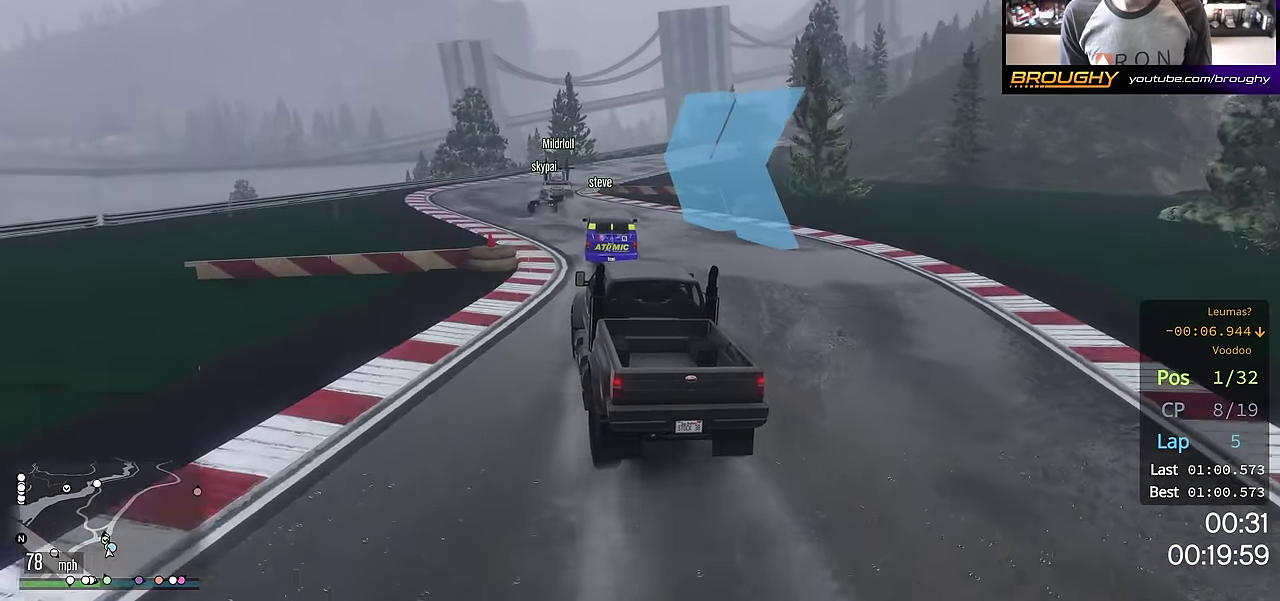
{"dt_ms": 701, "buttons": ["R2"], "left_stick": "down-right", "right_stick": "center", "events": [[50, "left_stick", "center"], [217, "left_stick", "right"], [434, "left_stick", "down-right"], [501, "left_stick", "right"], [701, "left_stick", "down-right"]]}
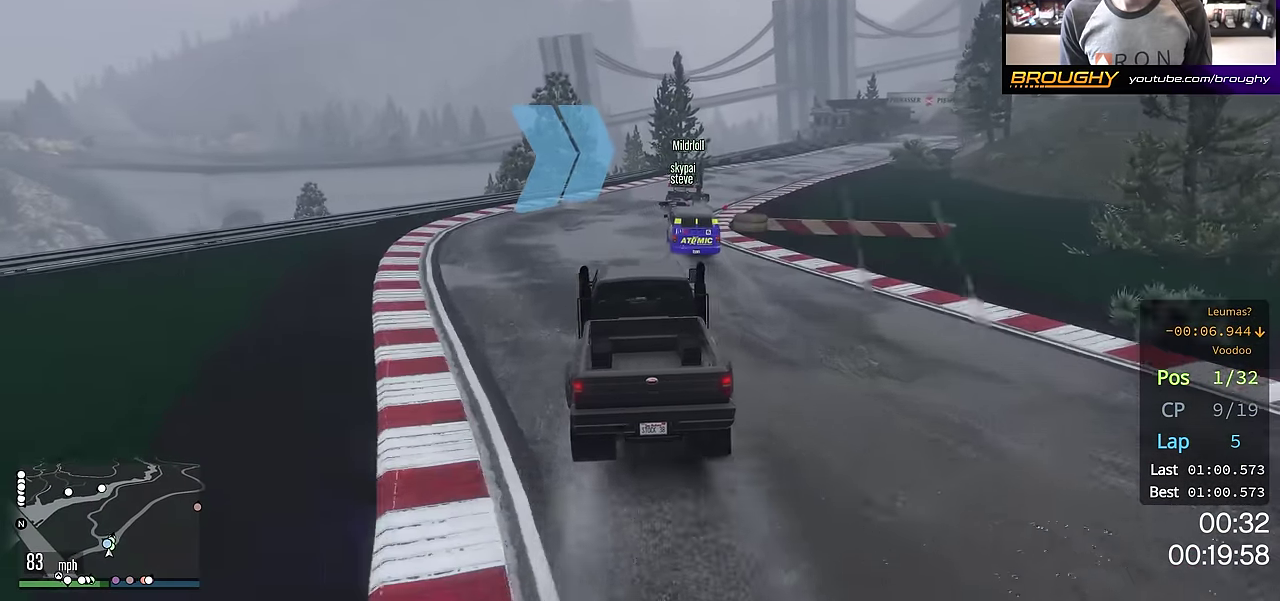
{"dt_ms": 401, "buttons": ["R2"], "left_stick": "right", "right_stick": "center"}
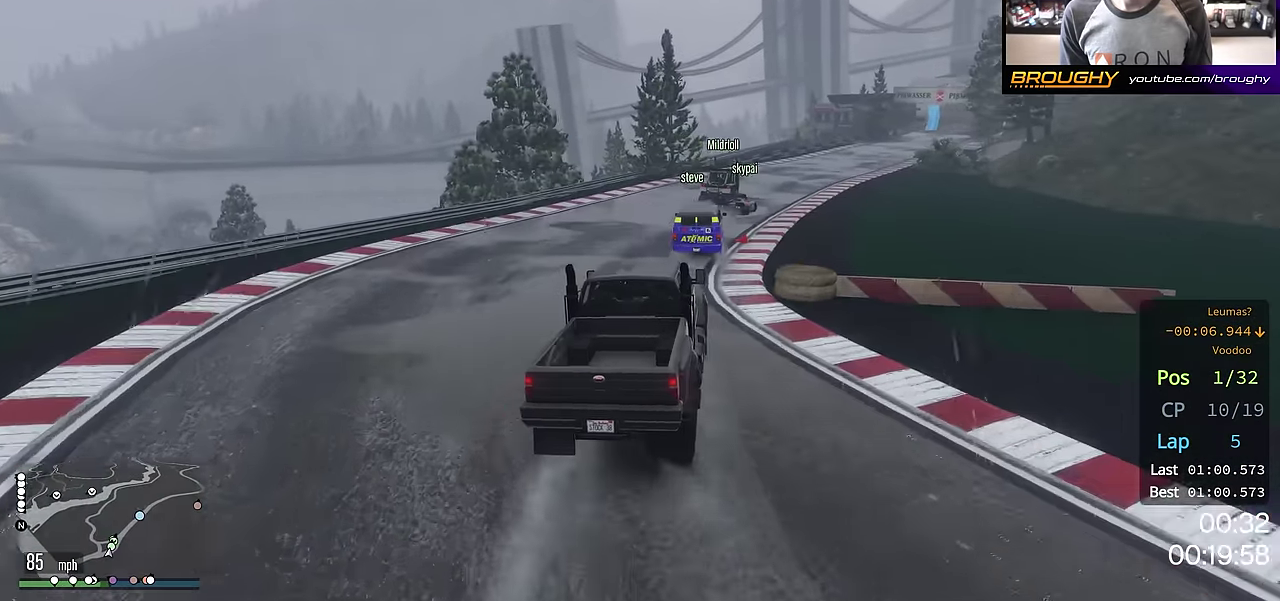
{"dt_ms": 400, "buttons": ["R2"], "left_stick": "center", "right_stick": "center", "events": [[317, "left_stick", "center"]]}
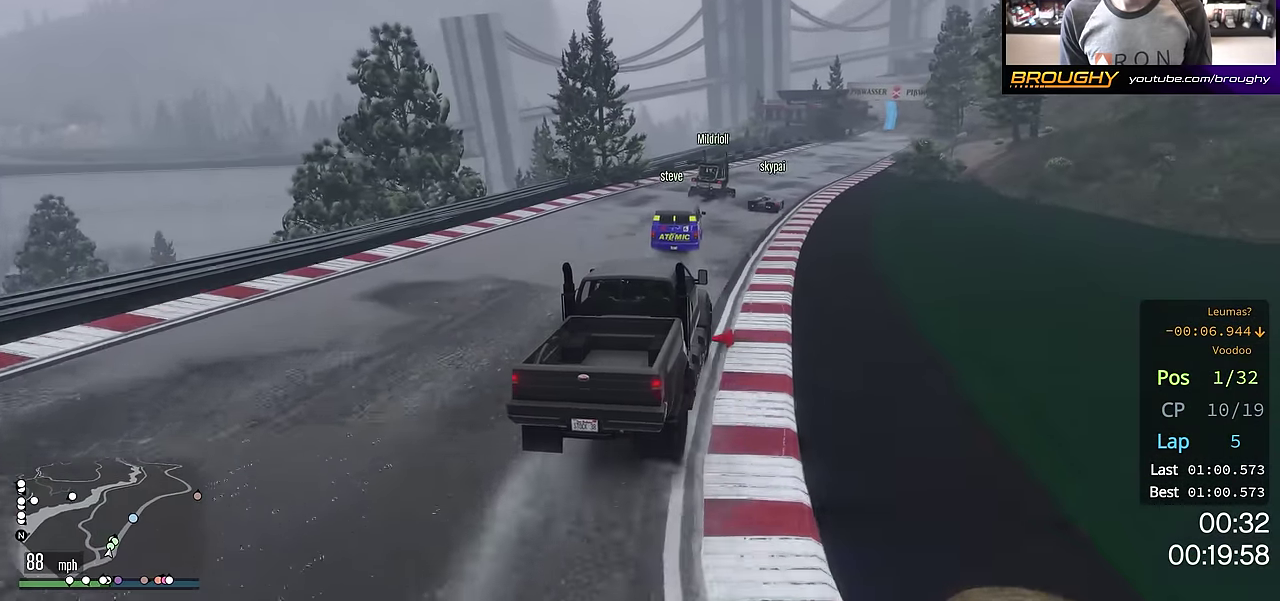
{"dt_ms": 701, "buttons": ["R2"], "left_stick": "center", "right_stick": "center", "events": [[117, "left_stick", "right"], [284, "left_stick", "center"], [417, "left_stick", "right"], [534, "left_stick", "center"]]}
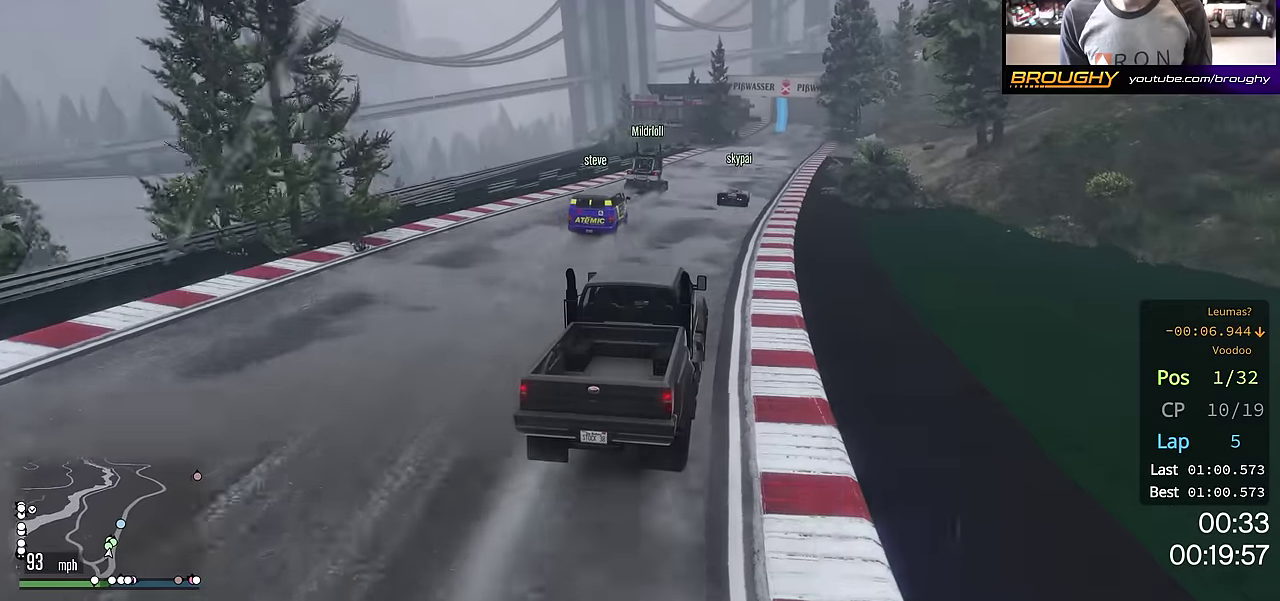
{"dt_ms": 400, "buttons": ["R2"], "left_stick": "center", "right_stick": "center", "events": [[250, "left_stick", "right"], [300, "left_stick", "center"]]}
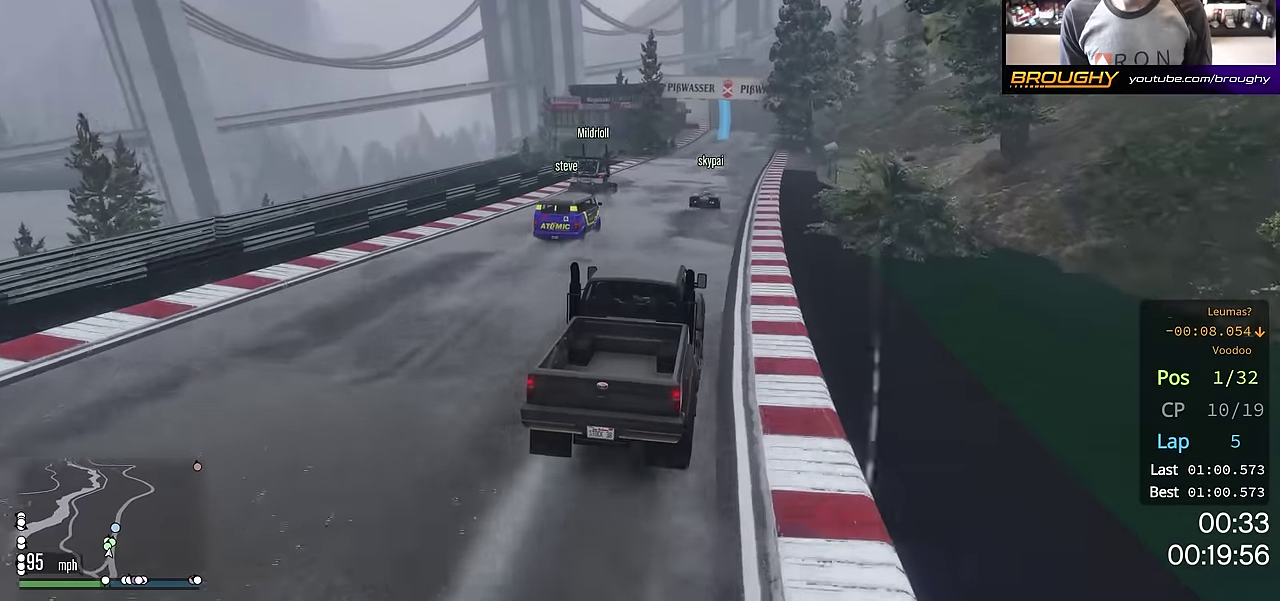
{"dt_ms": 300, "buttons": ["R2"], "left_stick": "center", "right_stick": "center", "events": [[150, "left_stick", "right"], [284, "left_stick", "center"]]}
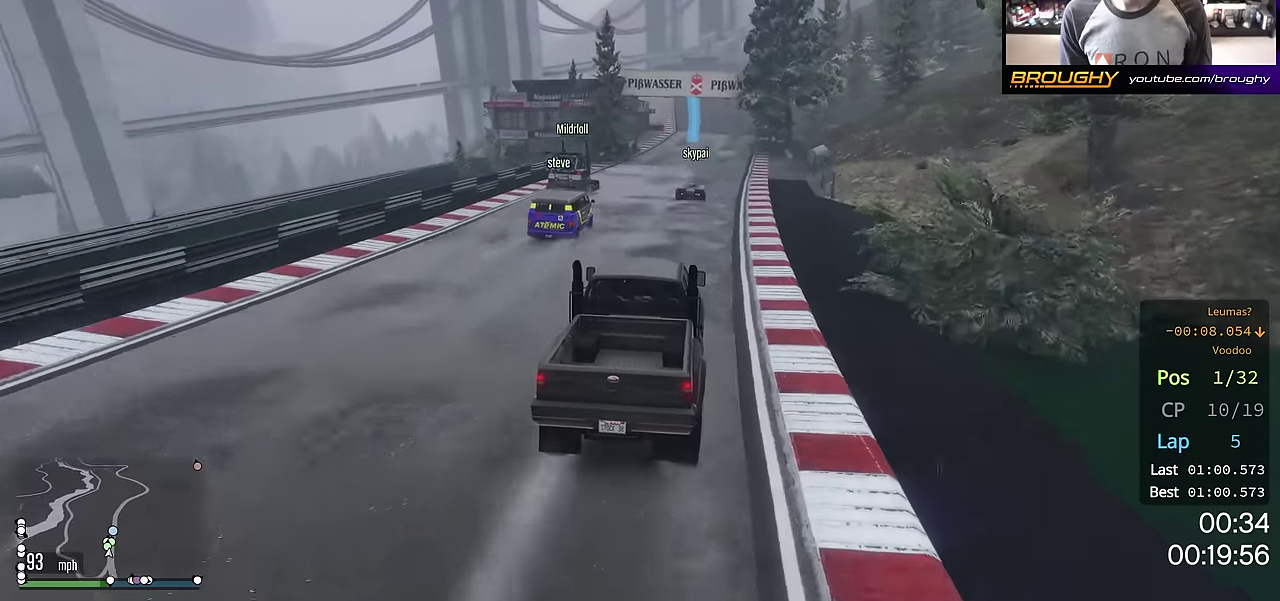
{"dt_ms": 801, "buttons": ["R2"], "left_stick": "center", "right_stick": "center"}
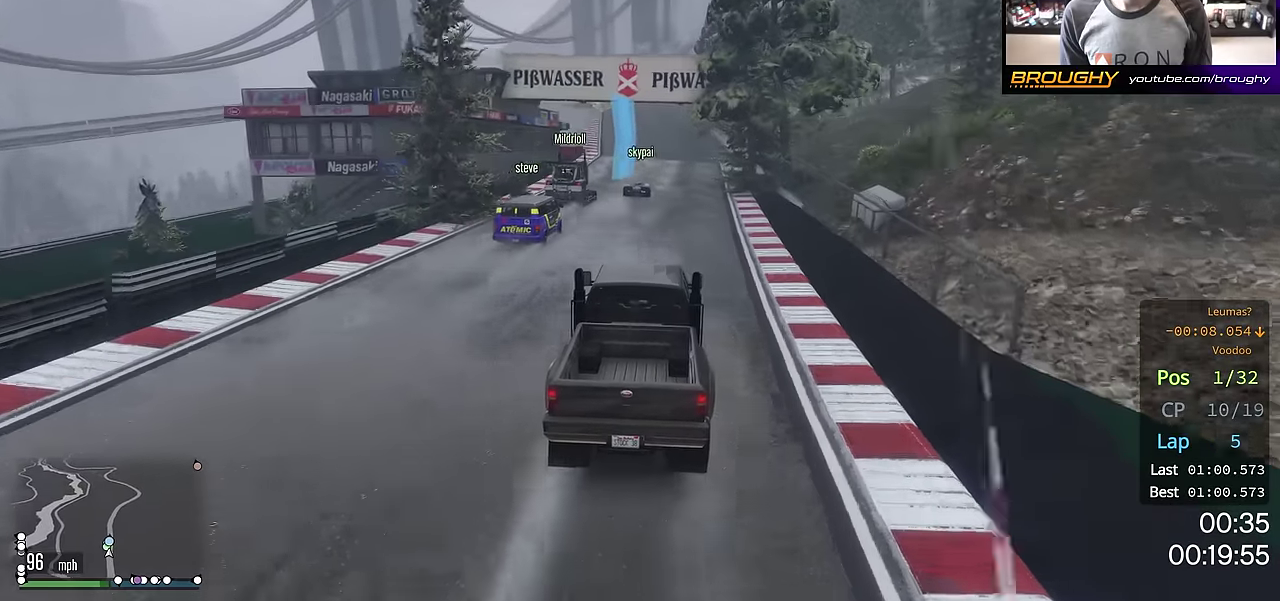
{"dt_ms": 401, "buttons": ["R2"], "left_stick": "center", "right_stick": "center", "events": [[50, "left_stick", "right"], [184, "left_stick", "center"]]}
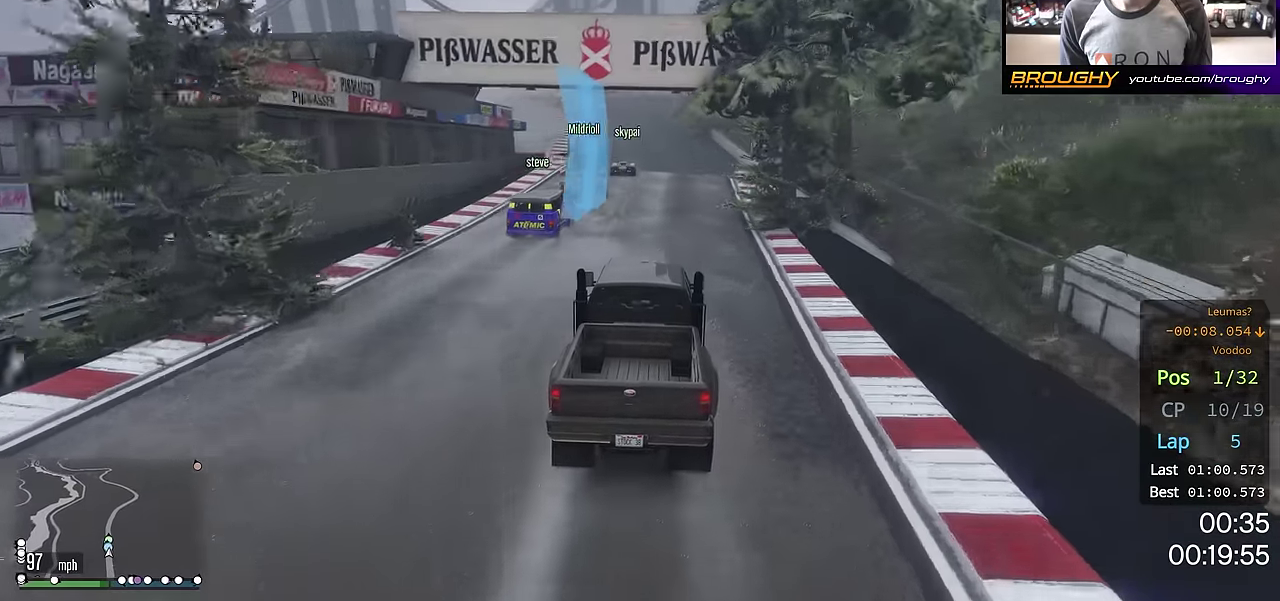
{"dt_ms": 300, "buttons": ["R2"], "left_stick": "center", "right_stick": "center", "events": []}
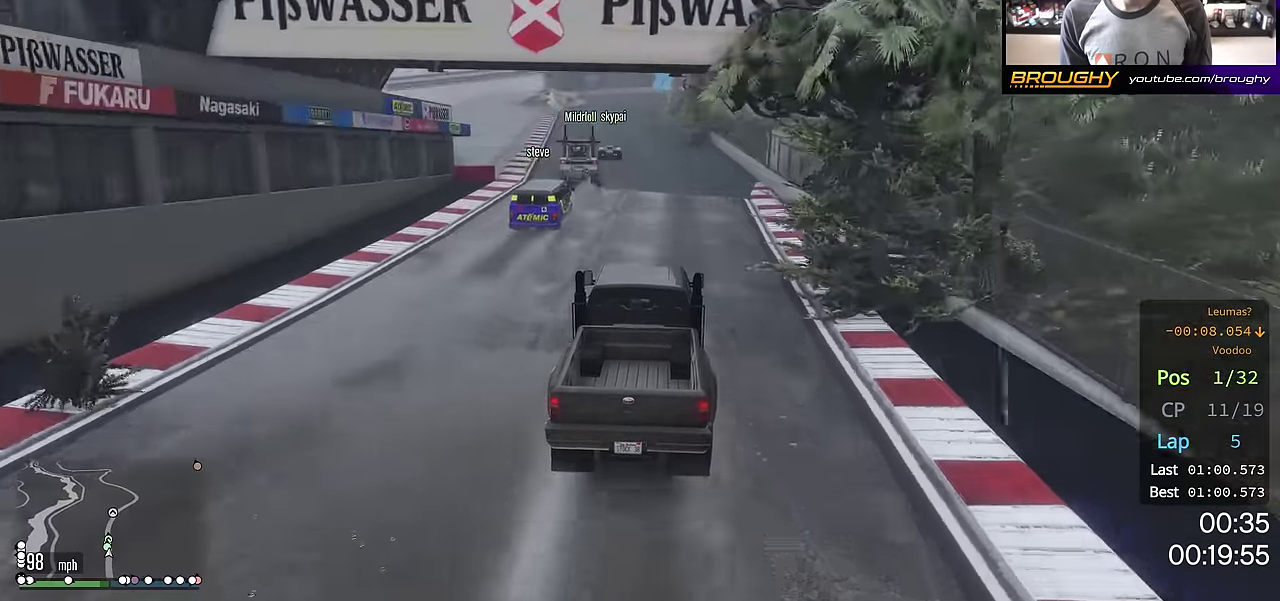
{"dt_ms": 701, "buttons": ["R2"], "left_stick": "center", "right_stick": "center", "events": [[33, "left_stick", "left"], [83, "left_stick", "up-left"], [200, "left_stick", "center"], [300, "left_stick", "up-left"], [467, "left_stick", "center"]]}
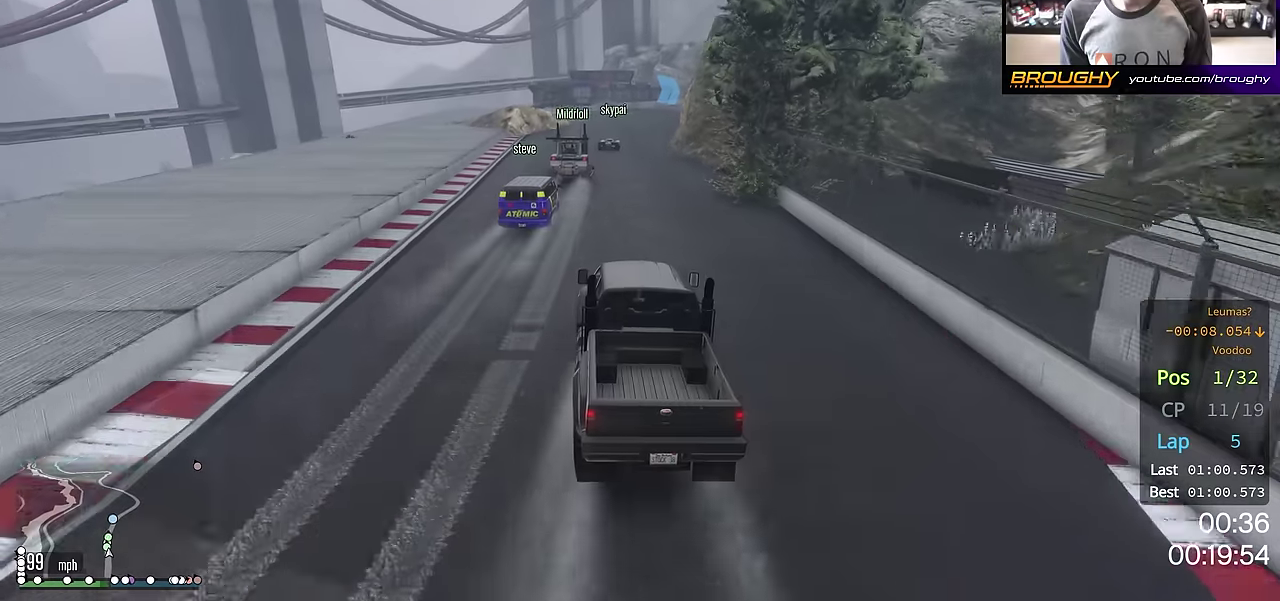
{"dt_ms": 700, "buttons": ["R2"], "left_stick": "center", "right_stick": "center", "events": [[216, "left_stick", "right"], [417, "left_stick", "center"], [533, "left_stick", "right"], [700, "left_stick", "center"]]}